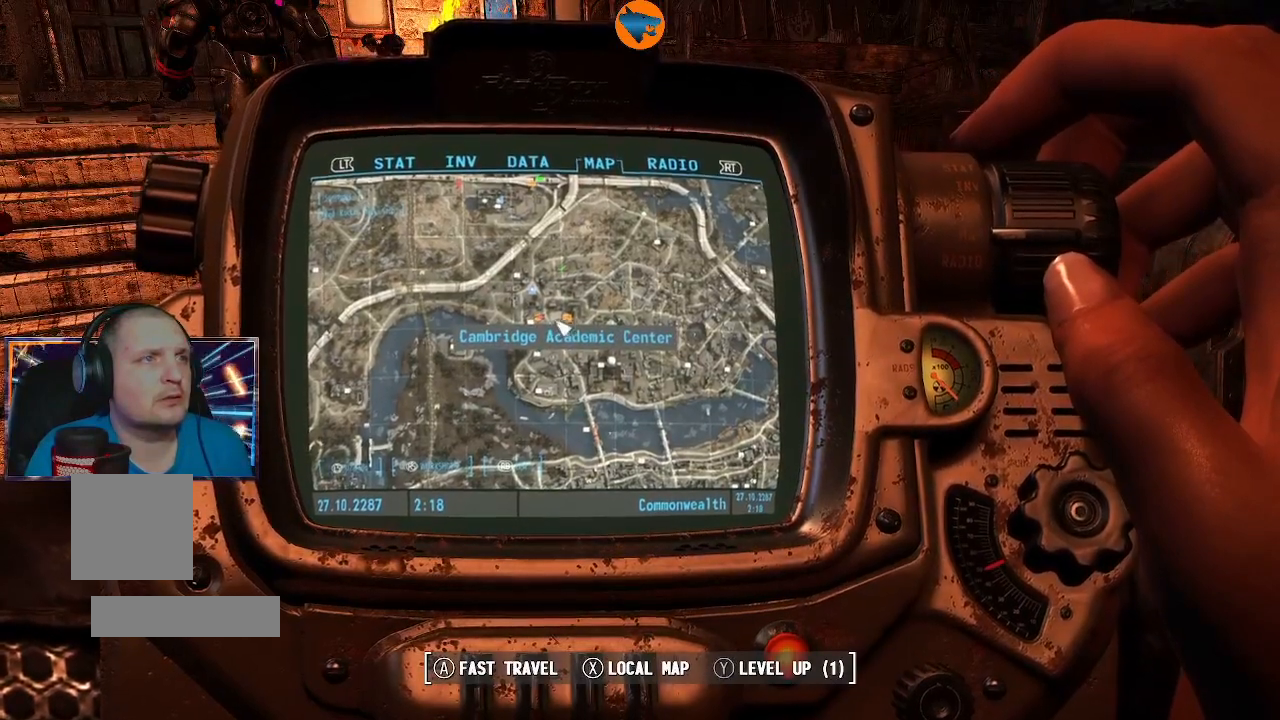
Gameplay with a controller (Xbox layout); each line is a JSON object with the inputs held at the frame after it. "events" lists button and stick changes between this image and that frame as [ms after this image, input, new state], when the widget could be followed in between.
{"buttons": [], "left_stick": "center", "right_stick": "center", "events": [[33, "left_stick", "center"], [233, "left_stick", "up"], [367, "left_stick", "center"]]}
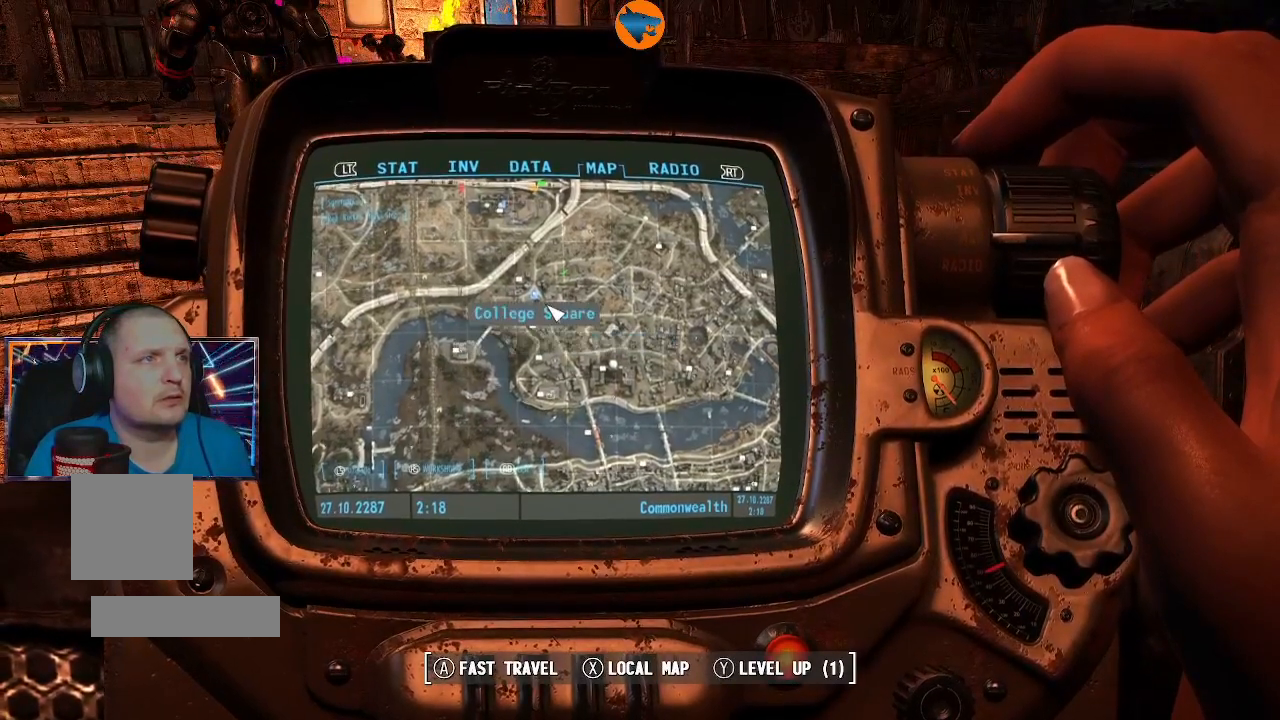
{"buttons": [], "left_stick": "center", "right_stick": "center", "events": []}
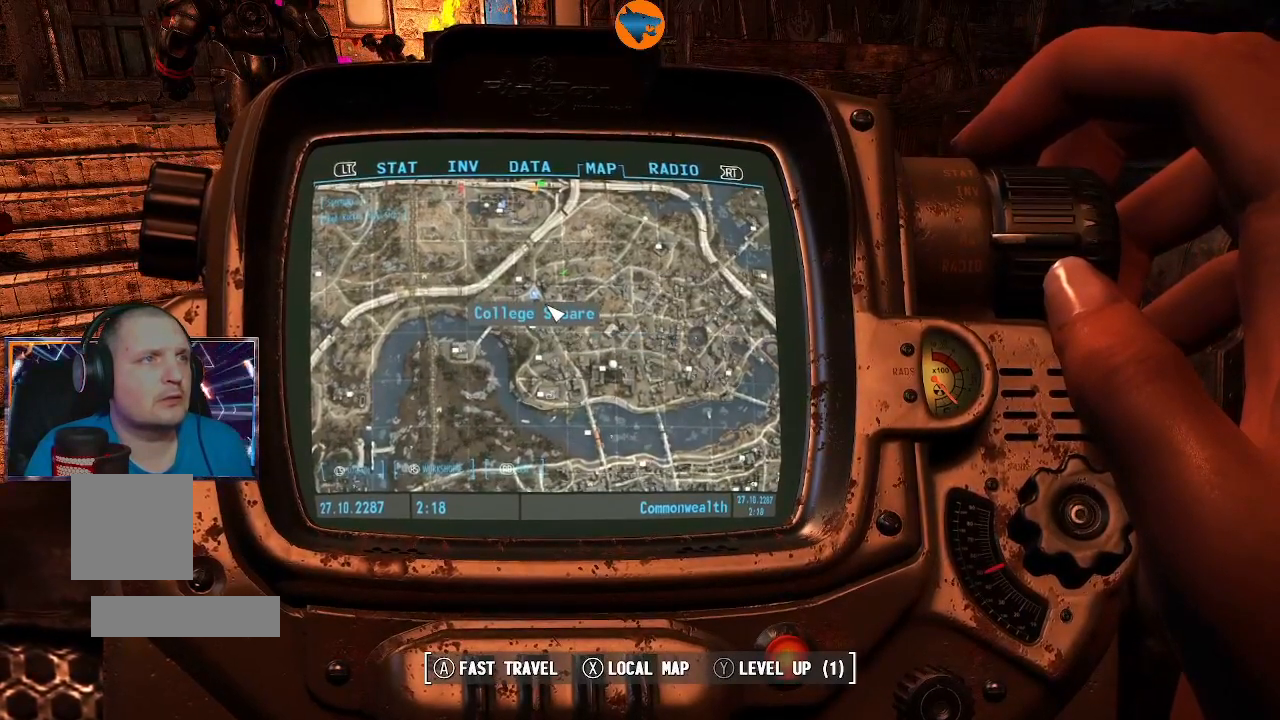
{"buttons": [], "left_stick": "center", "right_stick": "center", "events": []}
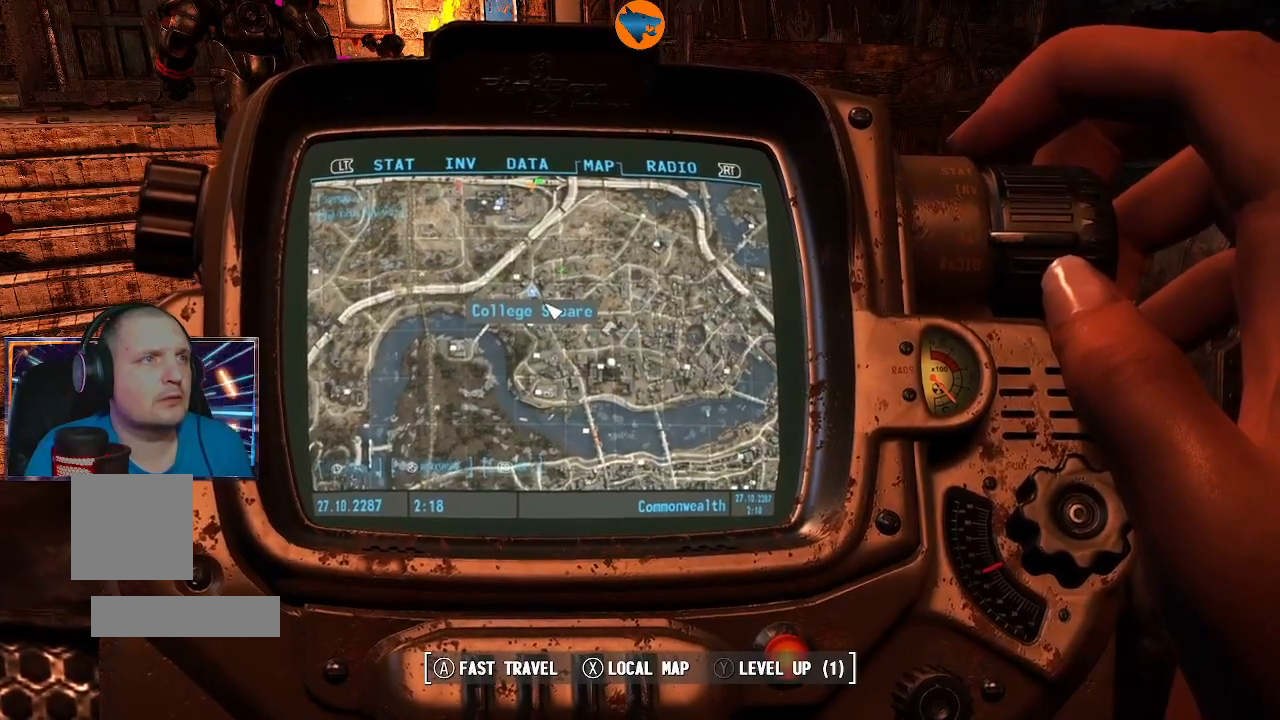
{"buttons": [], "left_stick": "up", "right_stick": "center", "events": [[33, "left_stick", "up-left"], [167, "left_stick", "center"], [367, "left_stick", "up"]]}
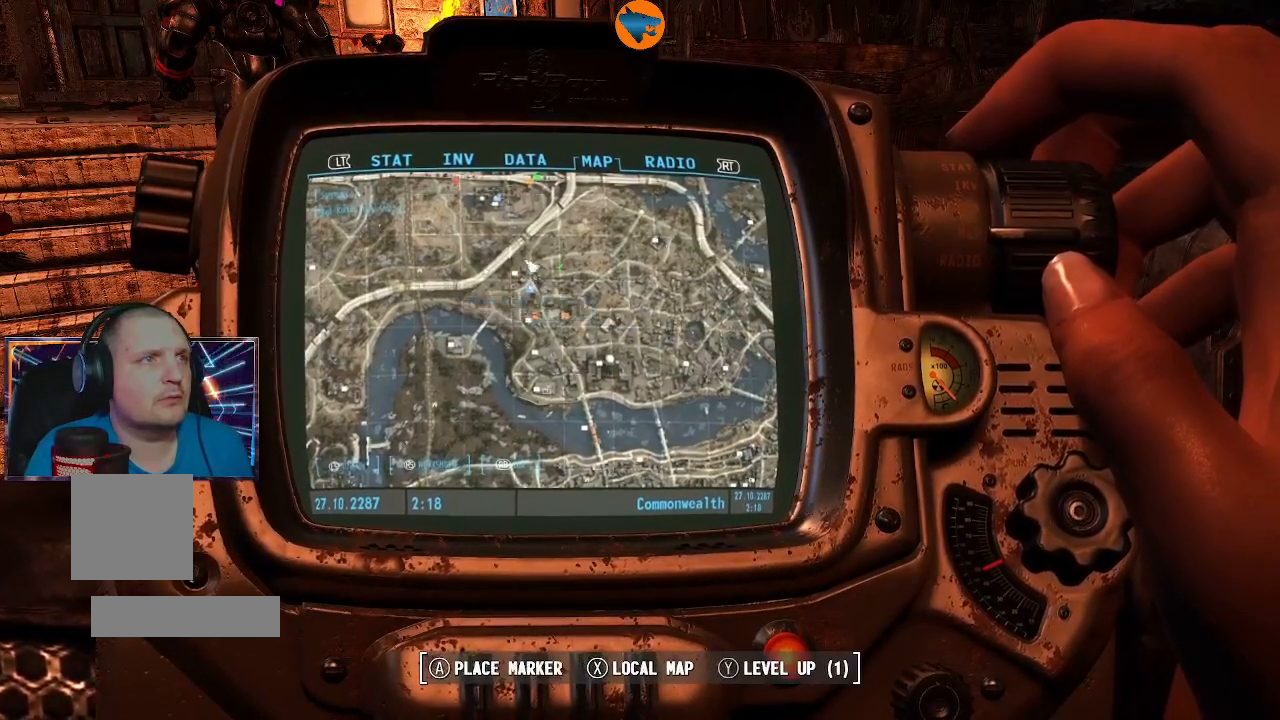
{"buttons": [], "left_stick": "up", "right_stick": "center", "events": []}
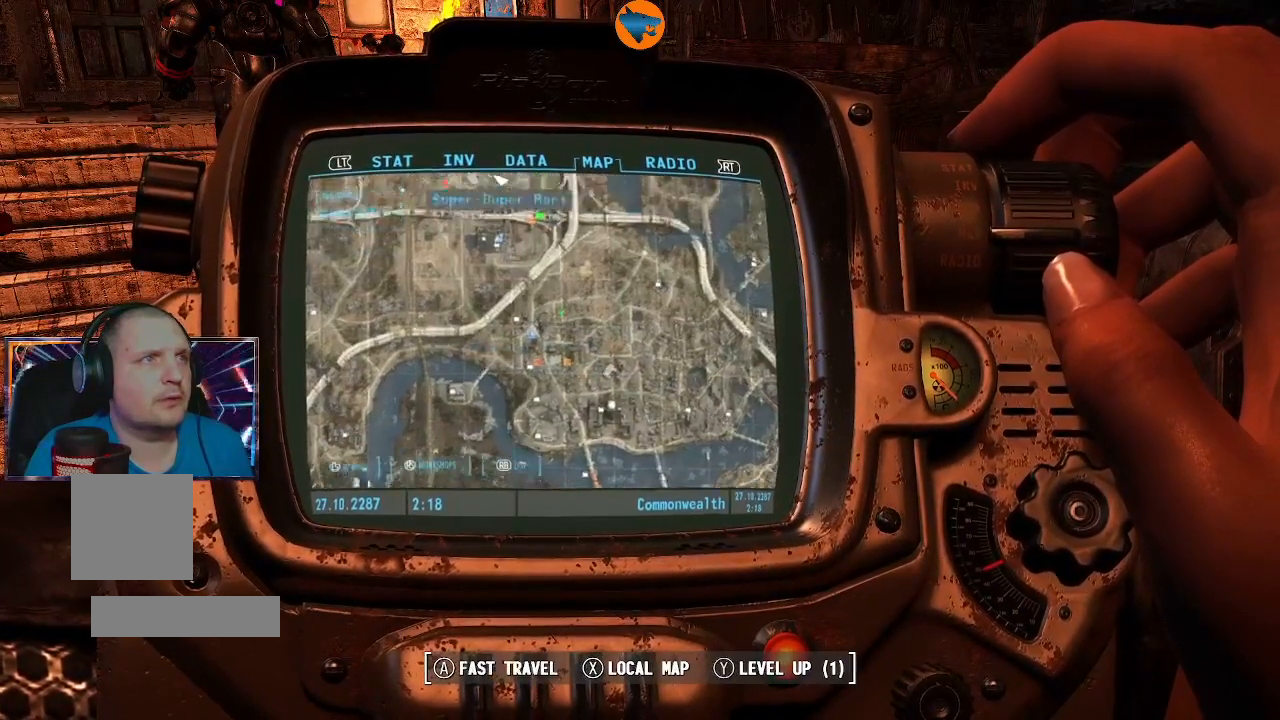
{"buttons": [], "left_stick": "center", "right_stick": "center", "events": [[100, "left_stick", "center"], [167, "left_stick", "up-left"], [500, "left_stick", "center"]]}
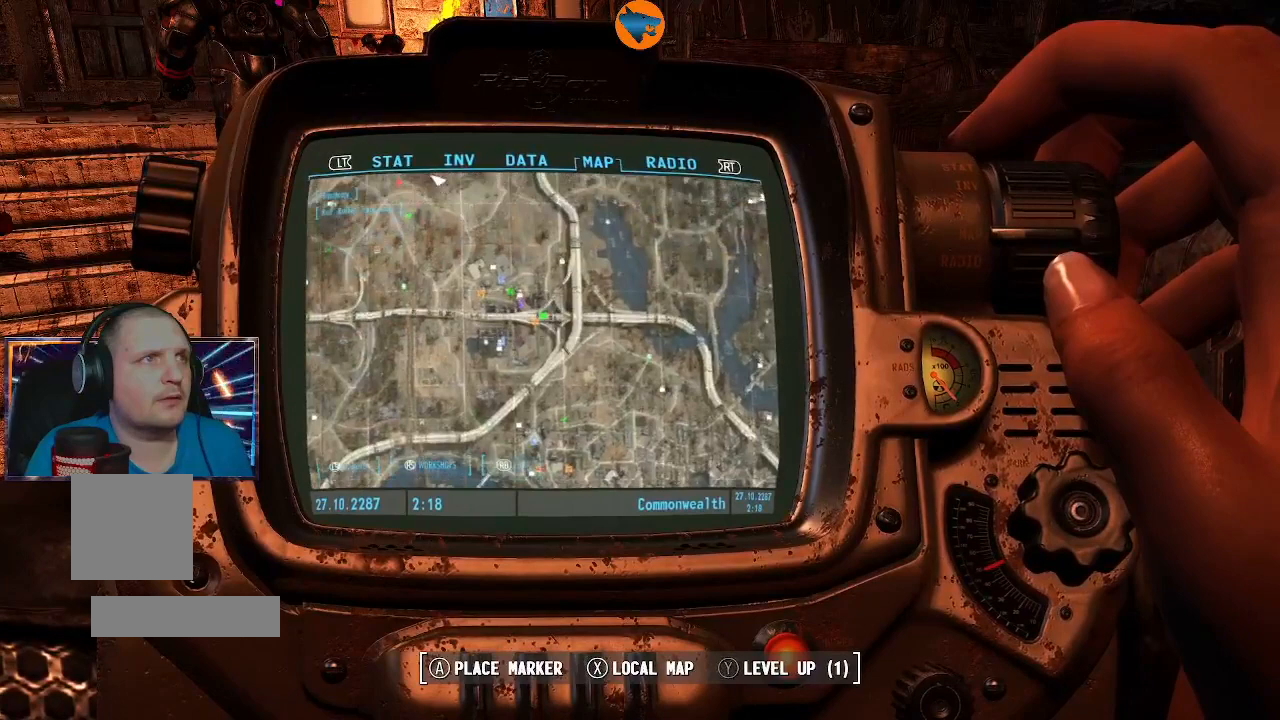
{"buttons": [], "left_stick": "down", "right_stick": "center", "events": [[200, "left_stick", "down"]]}
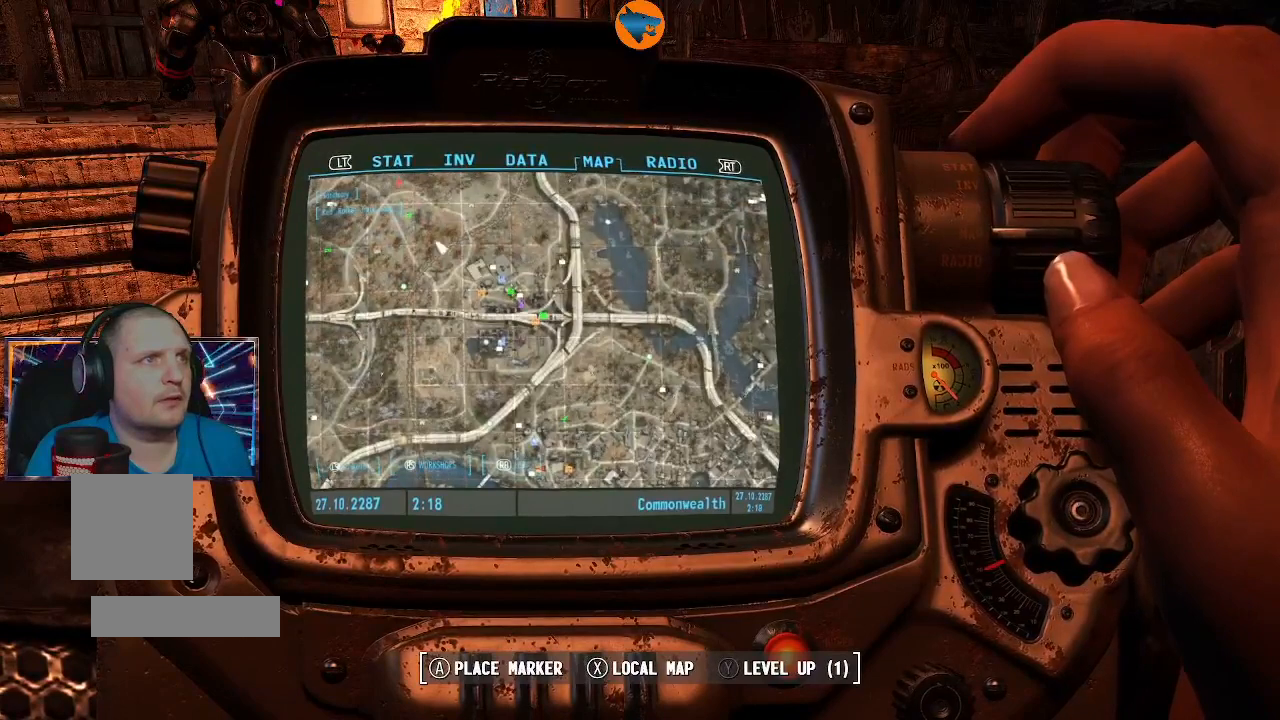
{"buttons": [], "left_stick": "center", "right_stick": "center", "events": [[267, "left_stick", "center"]]}
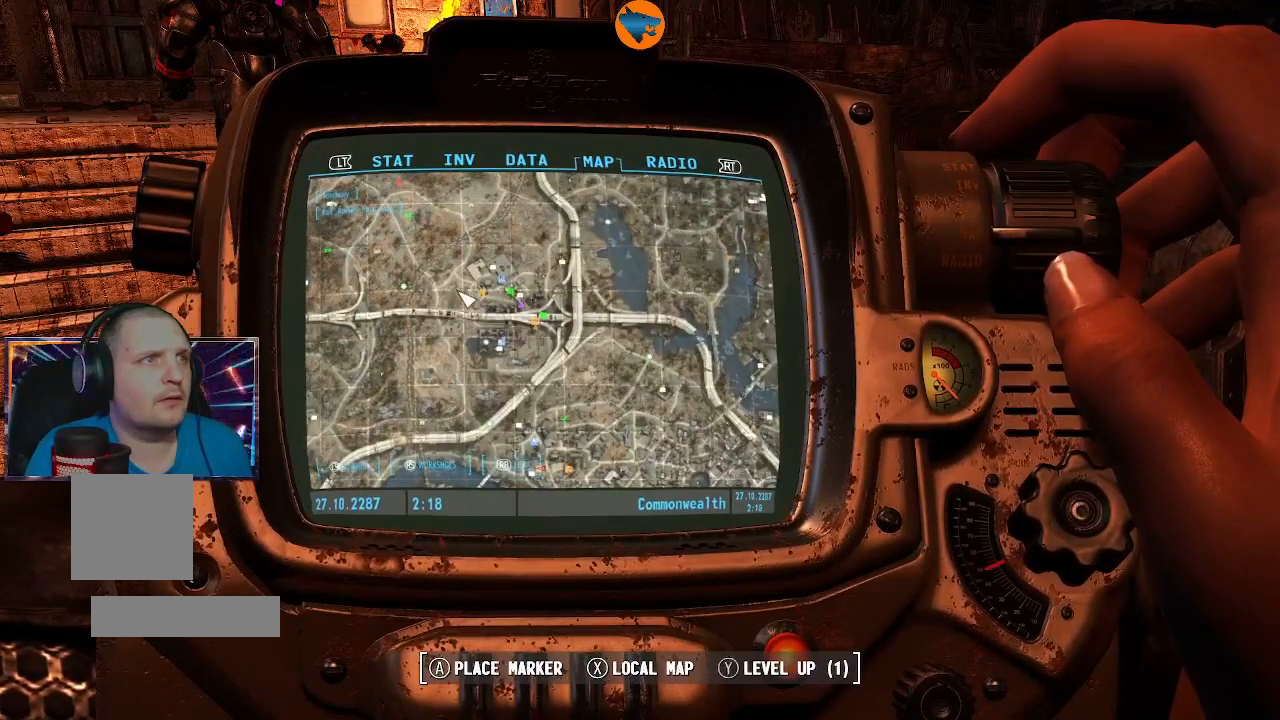
{"buttons": [], "left_stick": "down", "right_stick": "center", "events": [[33, "left_stick", "down"], [300, "left_stick", "center"], [500, "left_stick", "down"]]}
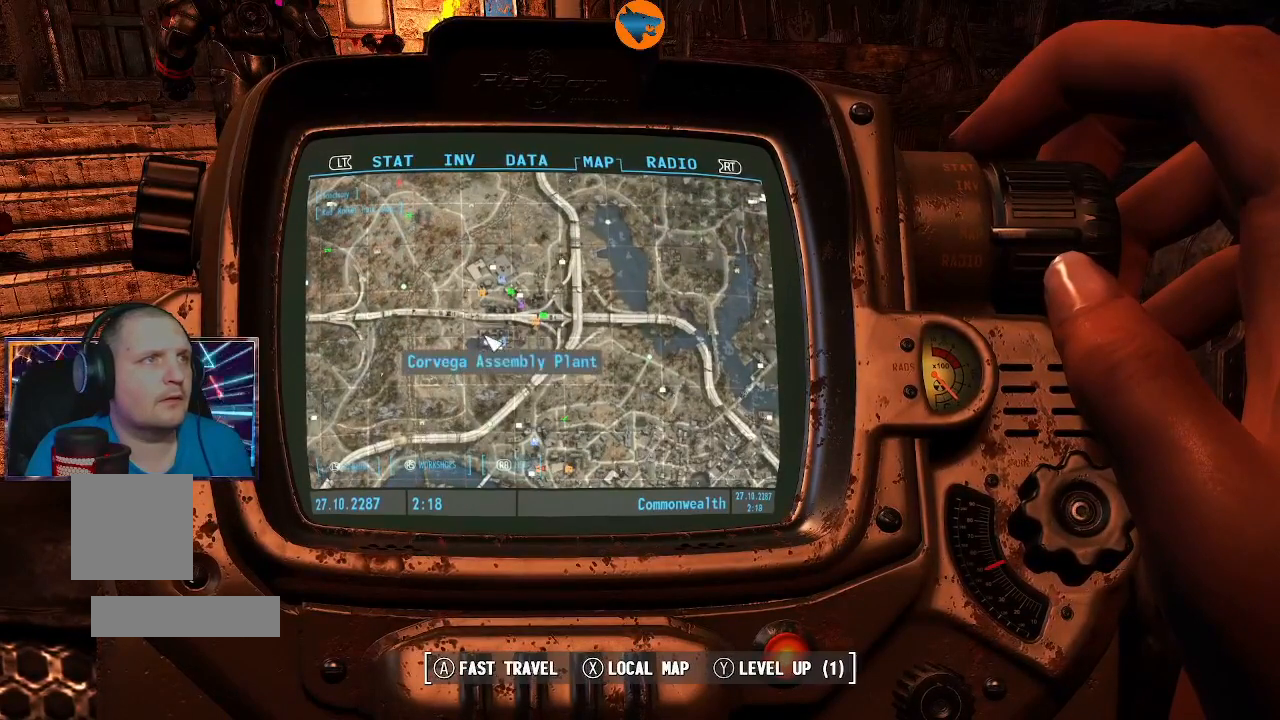
{"buttons": [], "left_stick": "center", "right_stick": "center", "events": [[200, "left_stick", "center"]]}
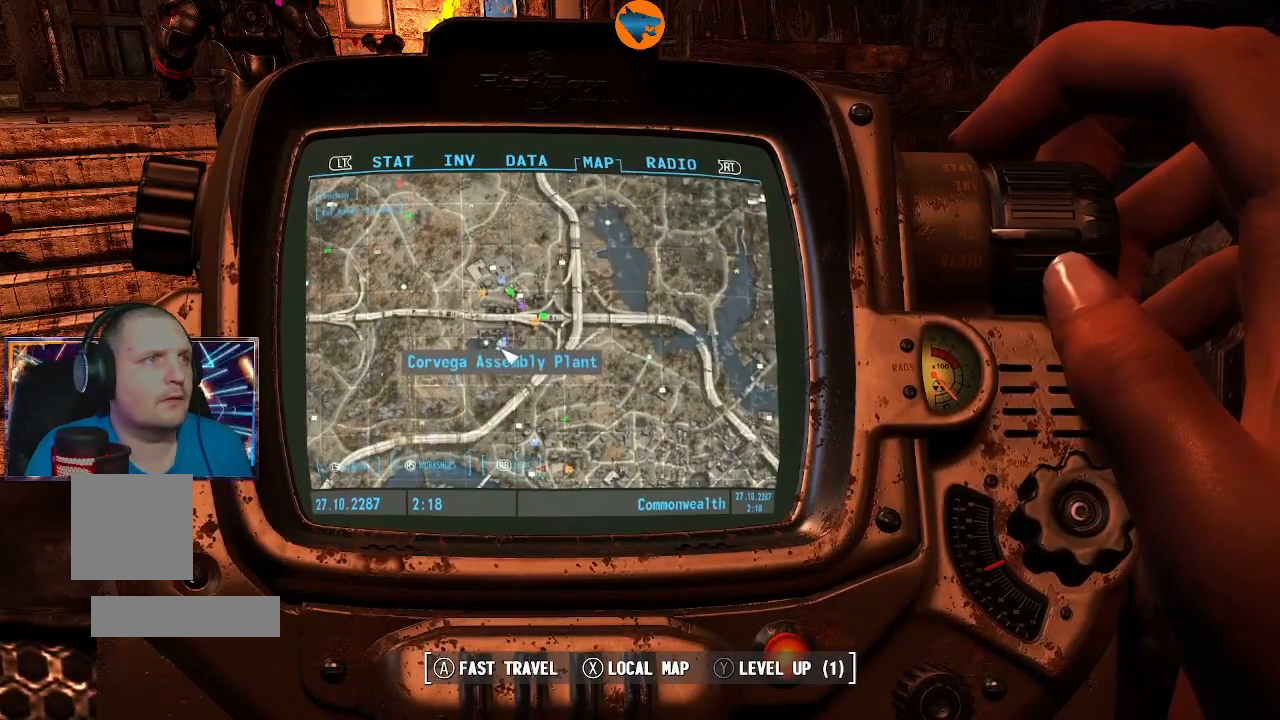
{"buttons": [], "left_stick": "center", "right_stick": "center", "events": [[300, "left_stick", "up"], [467, "left_stick", "center"]]}
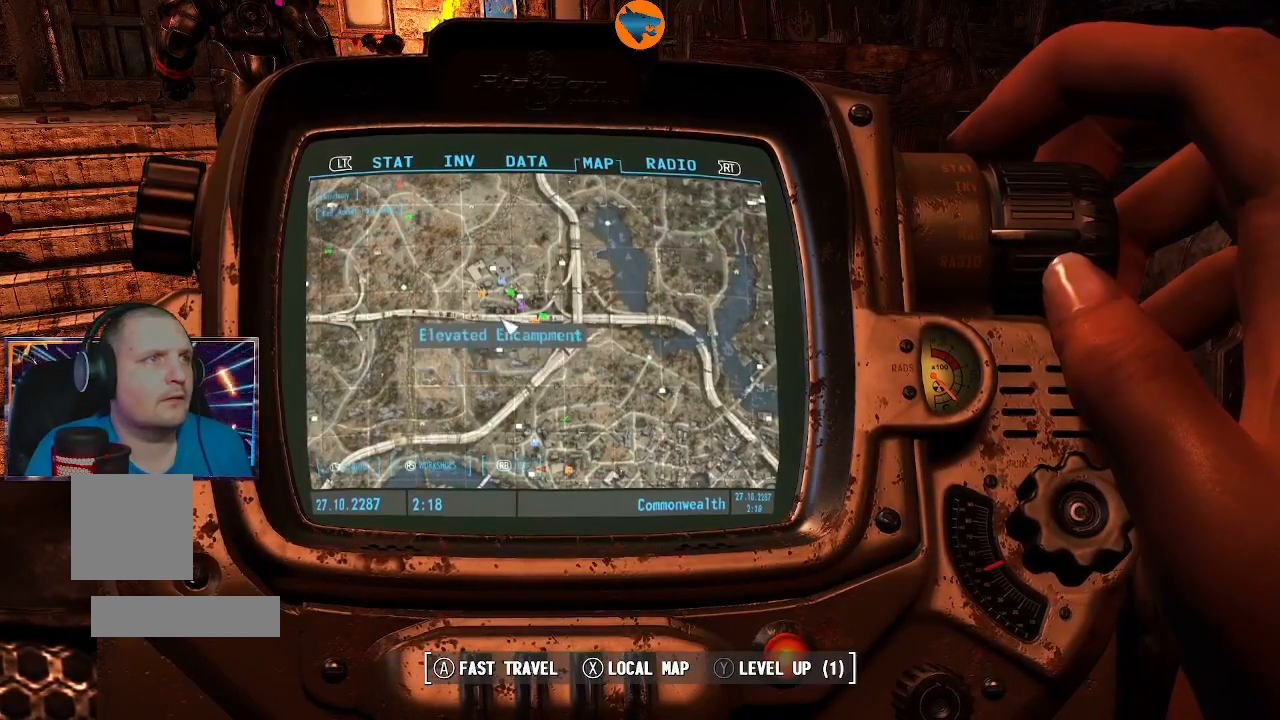
{"buttons": [], "left_stick": "down", "right_stick": "center", "events": [[467, "left_stick", "down"]]}
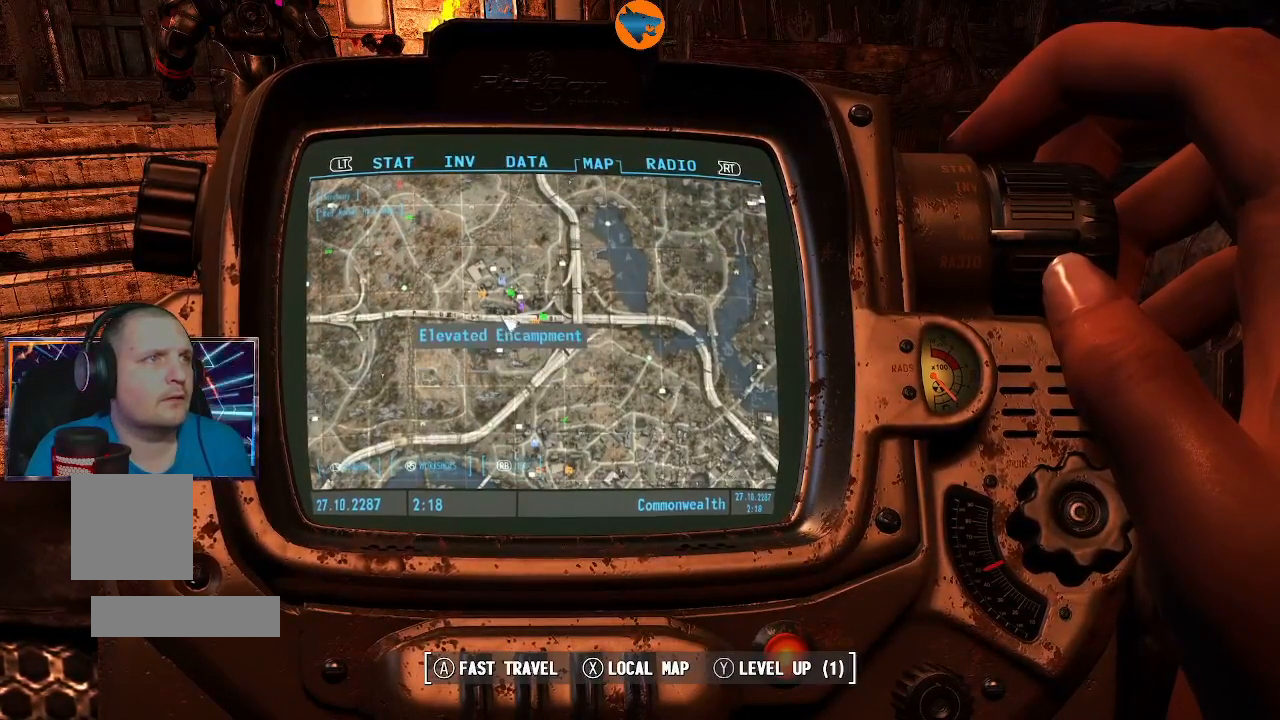
{"buttons": [], "left_stick": "center", "right_stick": "center", "events": [[133, "left_stick", "center"]]}
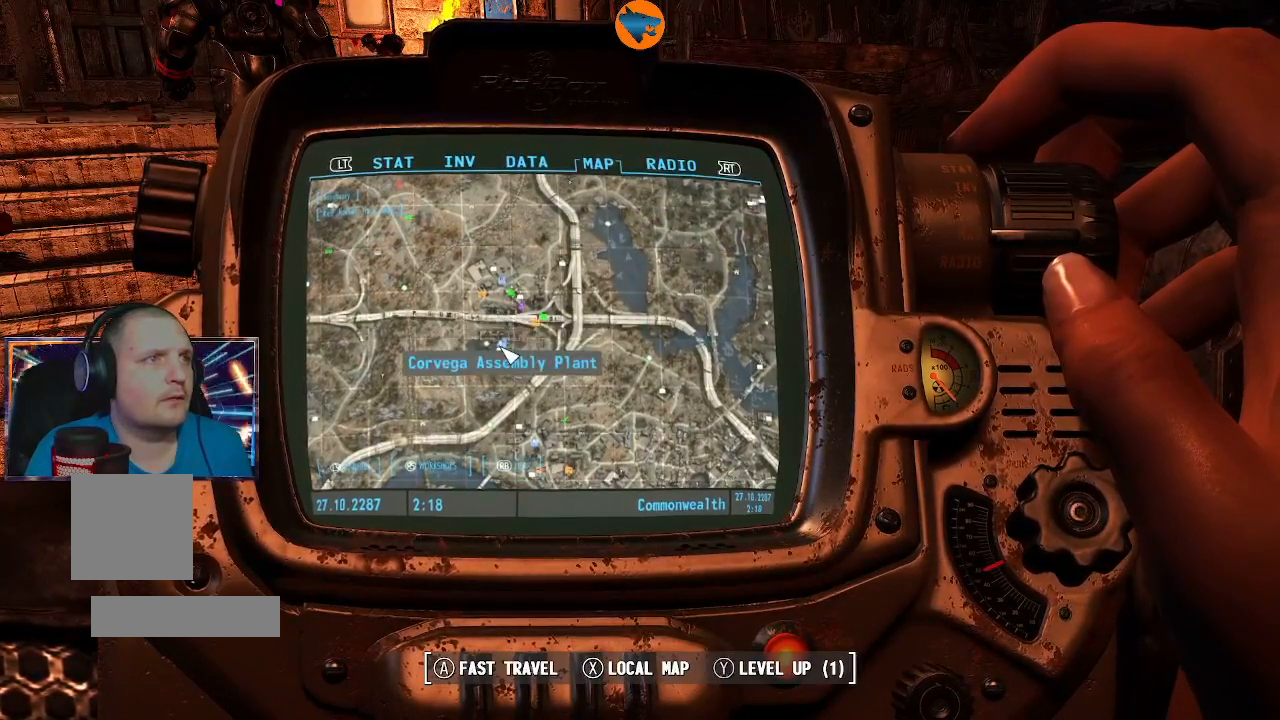
{"buttons": [], "left_stick": "center", "right_stick": "center", "events": []}
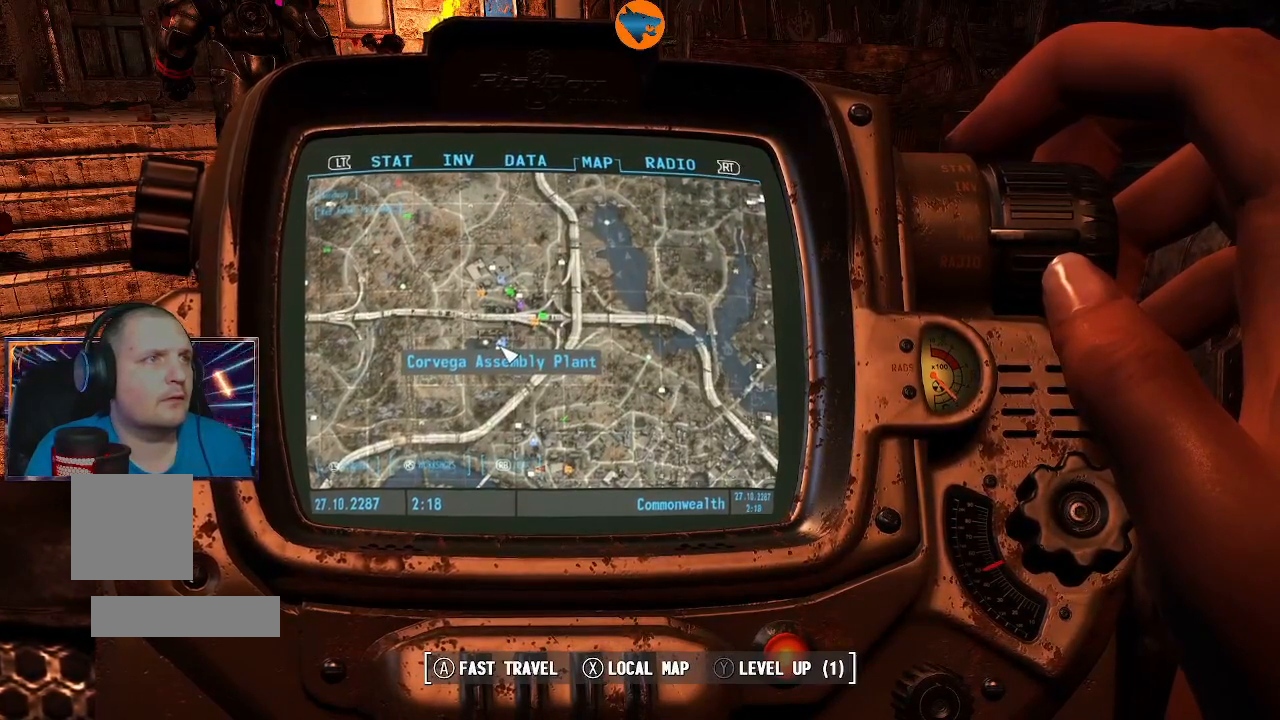
{"buttons": [], "left_stick": "down", "right_stick": "center", "events": [[233, "left_stick", "down-right"], [400, "left_stick", "down"]]}
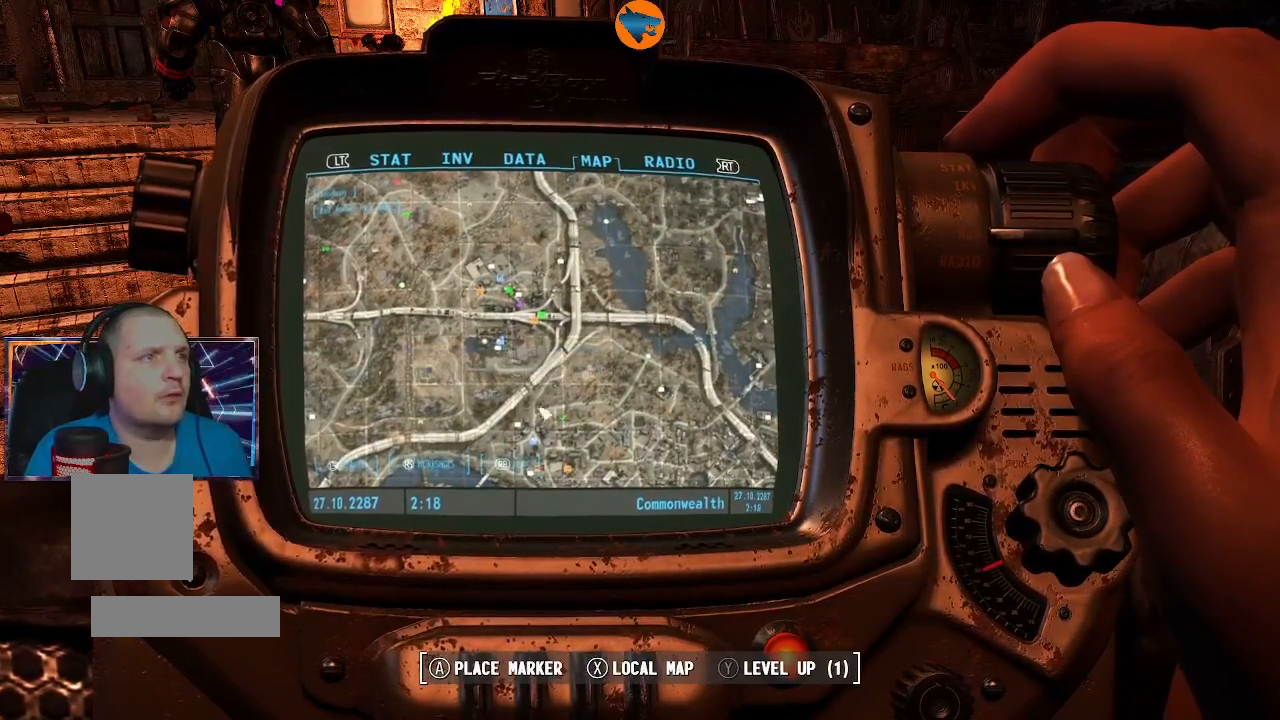
{"buttons": [], "left_stick": "down", "right_stick": "center", "events": [[133, "left_stick", "center"], [333, "left_stick", "down"]]}
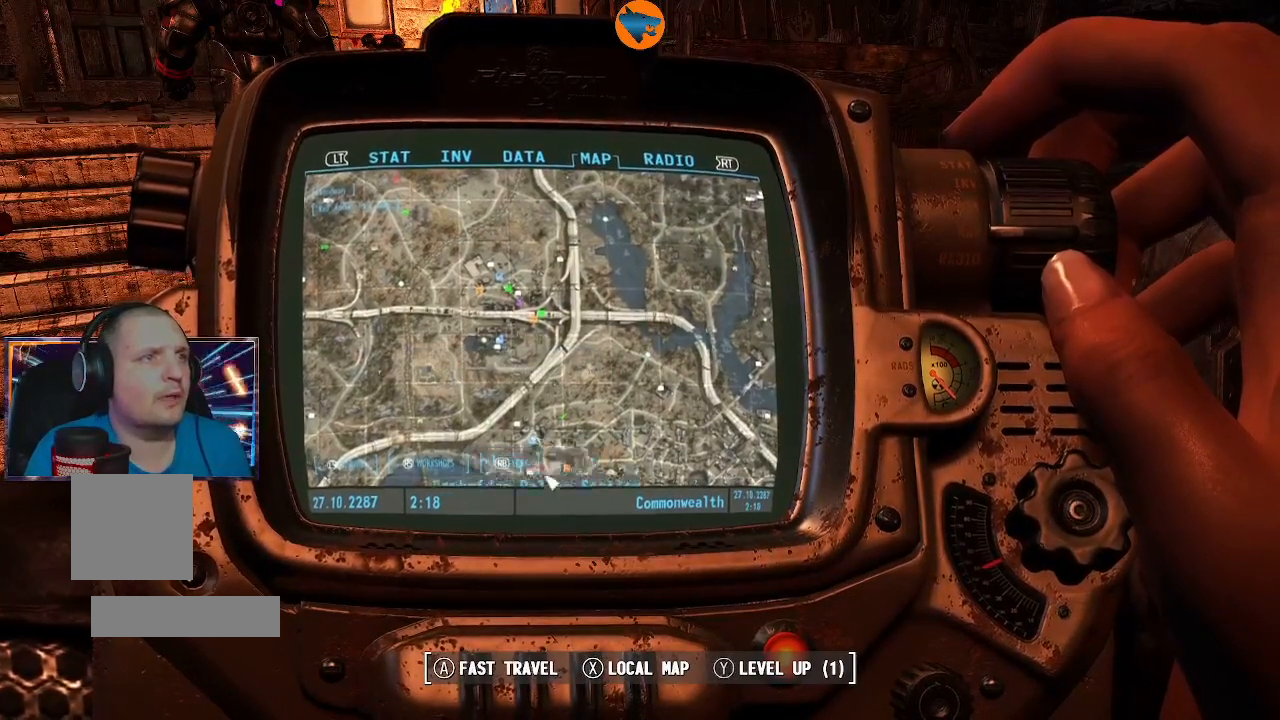
{"buttons": [], "left_stick": "up", "right_stick": "center", "events": [[267, "left_stick", "center"], [333, "left_stick", "up"]]}
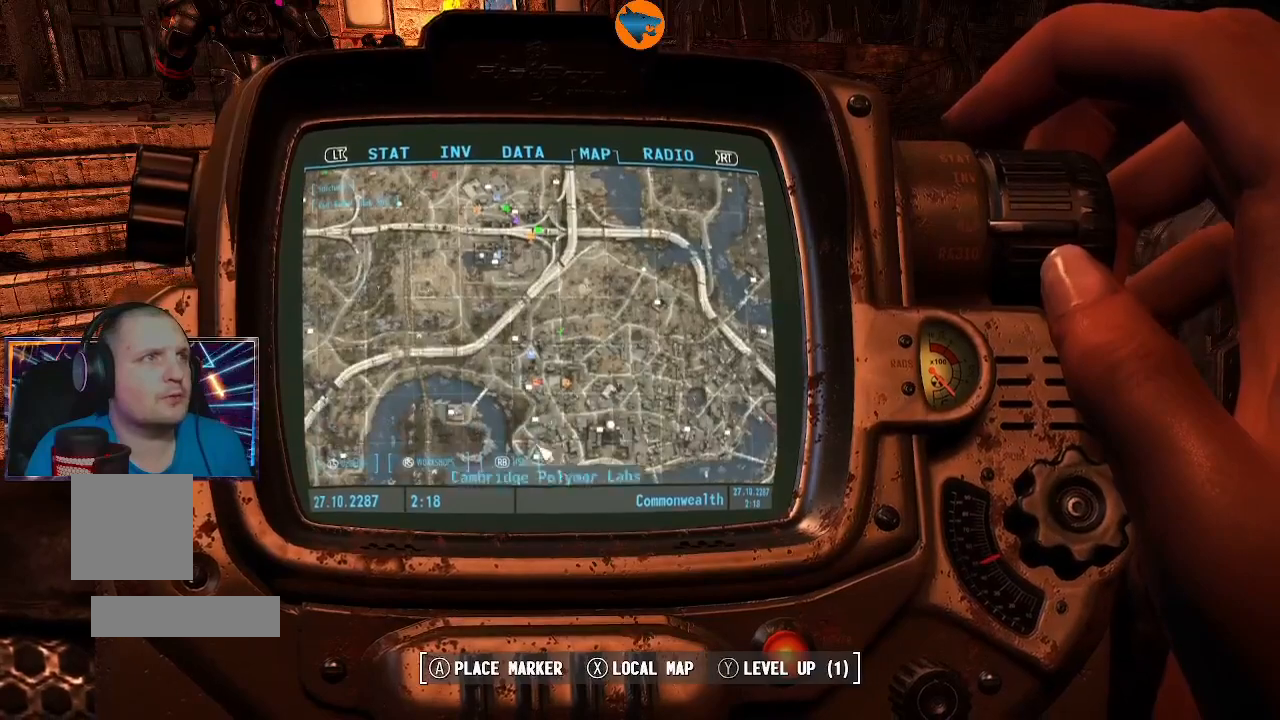
{"buttons": [], "left_stick": "up-left", "right_stick": "center", "events": [[133, "left_stick", "up-left"]]}
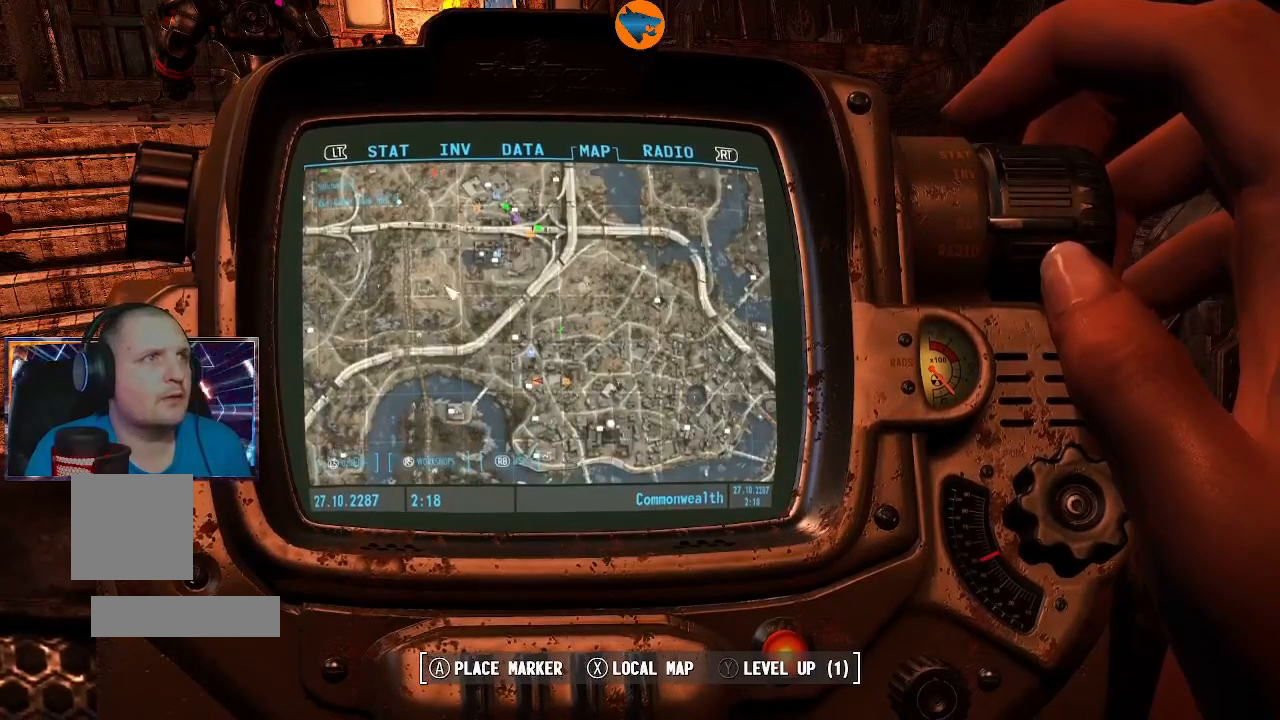
{"buttons": [], "left_stick": "up-left", "right_stick": "center", "events": []}
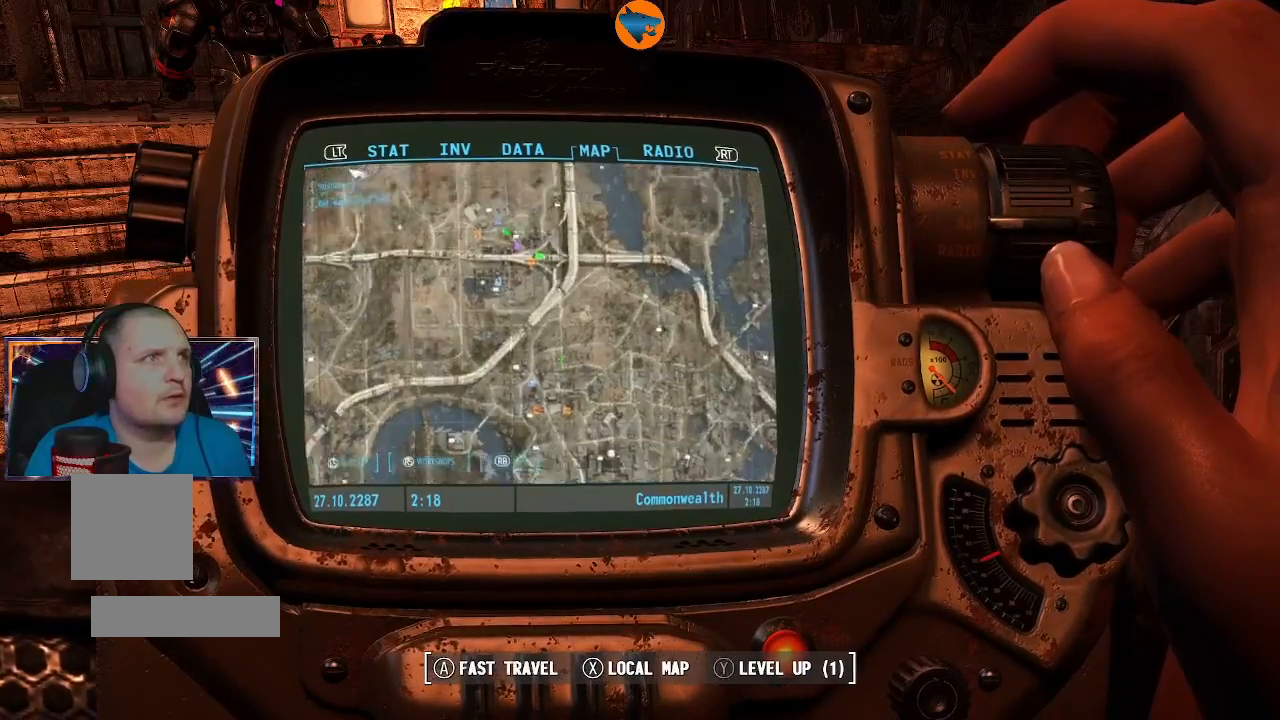
{"buttons": [], "left_stick": "center", "right_stick": "center", "events": [[467, "left_stick", "center"]]}
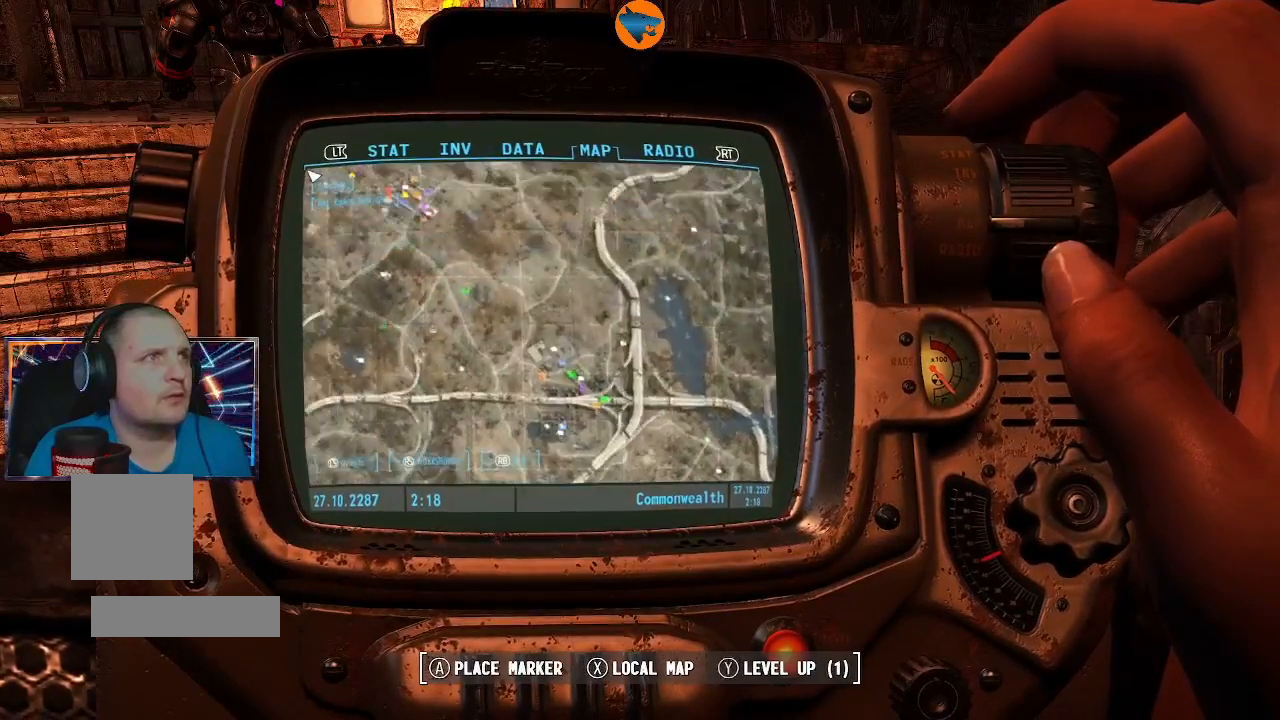
{"buttons": [], "left_stick": "up-left", "right_stick": "center", "events": [[233, "left_stick", "up-left"]]}
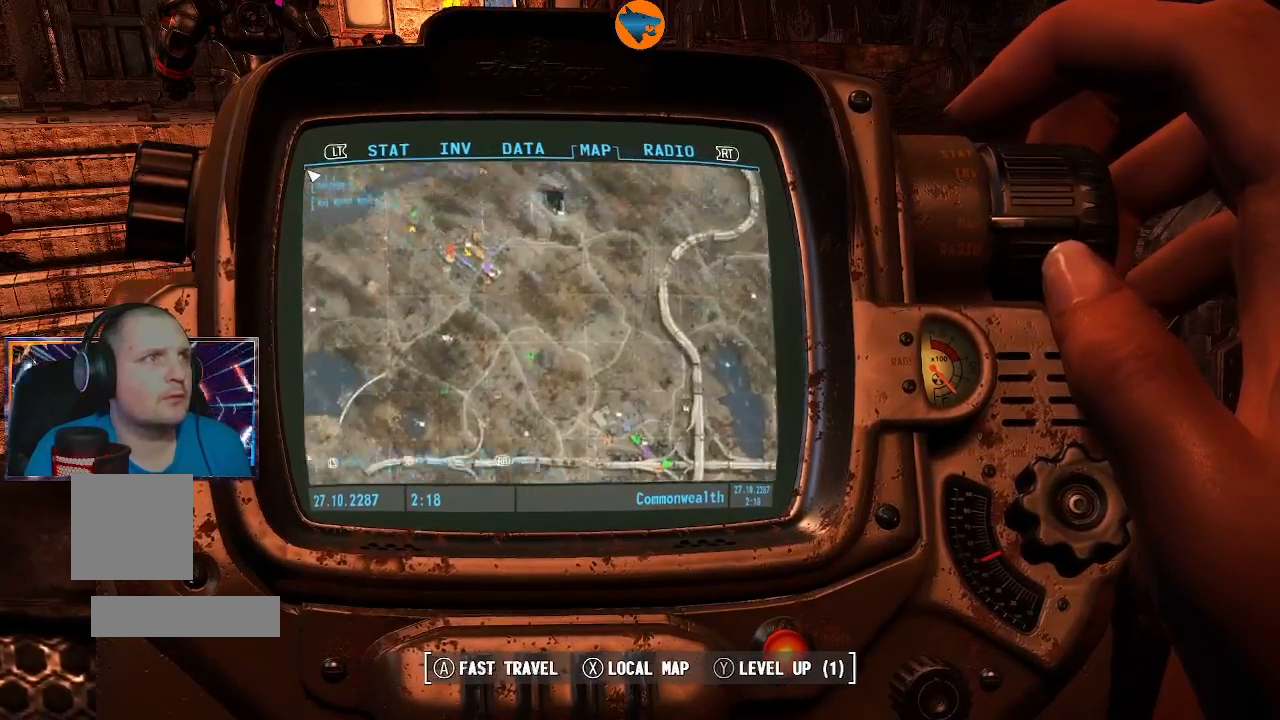
{"buttons": [], "left_stick": "down-right", "right_stick": "center", "events": [[100, "left_stick", "center"], [167, "left_stick", "down-right"]]}
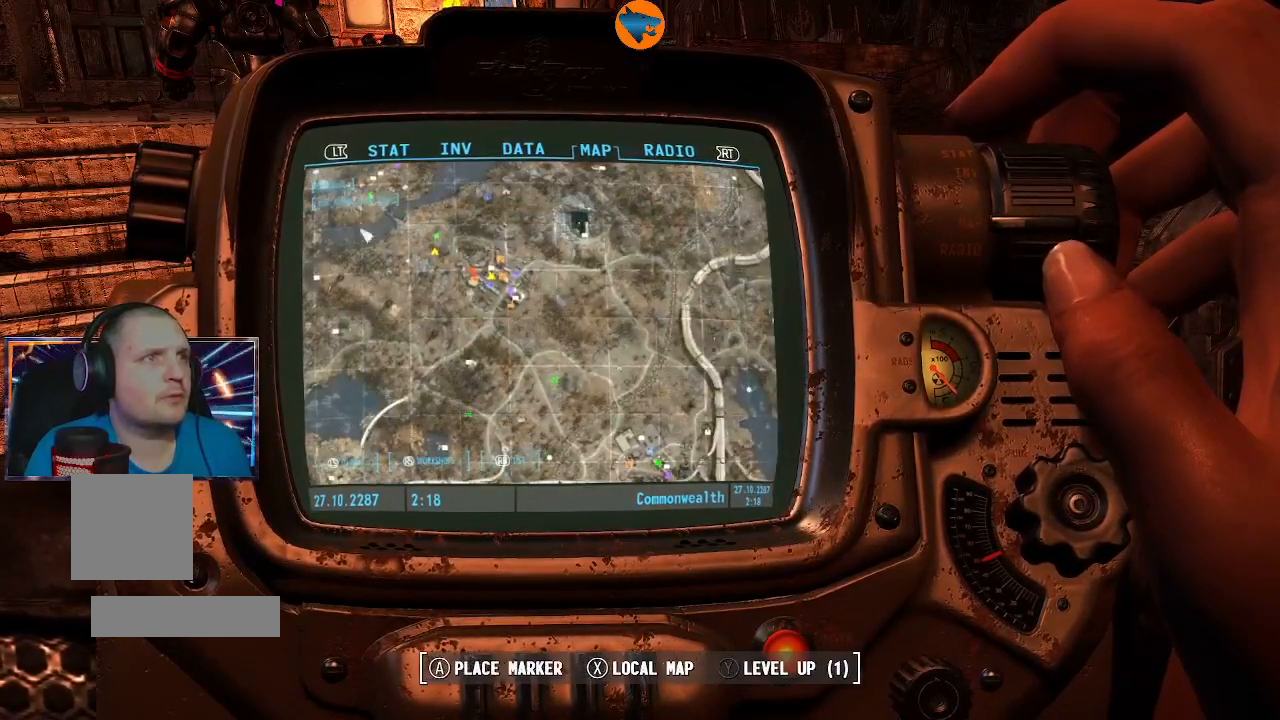
{"buttons": [], "left_stick": "down-right", "right_stick": "center", "events": []}
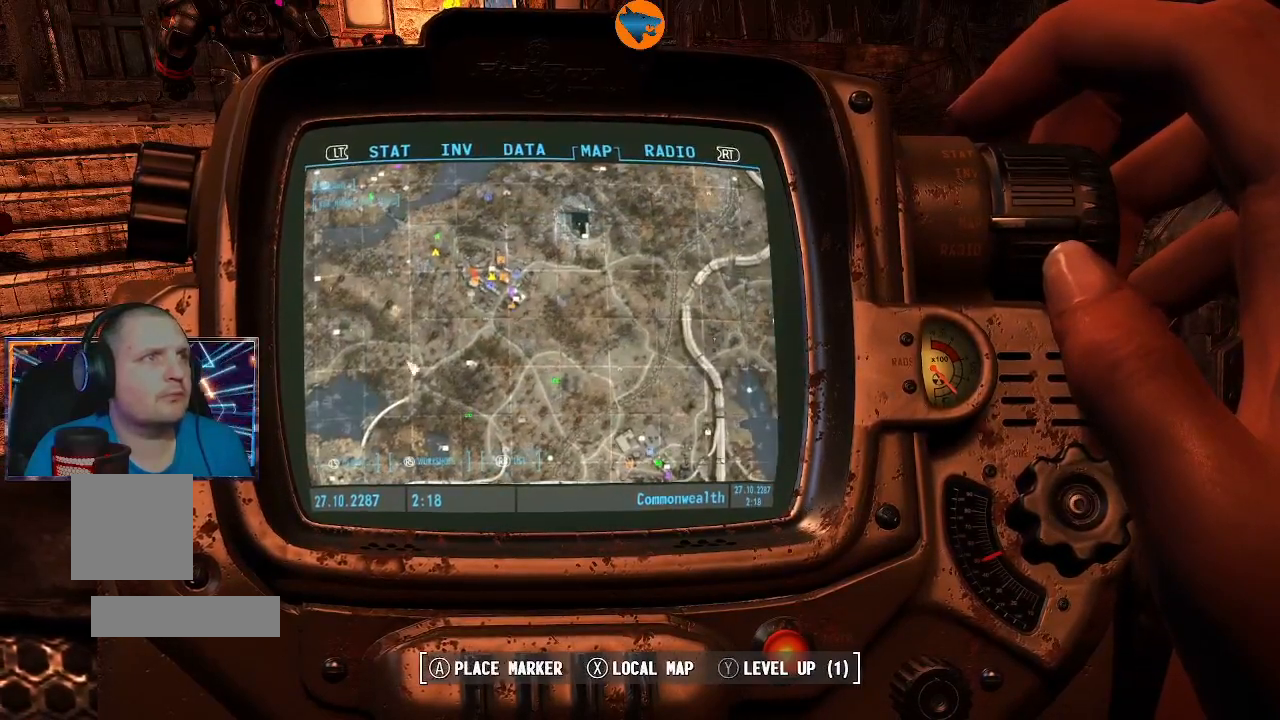
{"buttons": [], "left_stick": "center", "right_stick": "center", "events": [[133, "left_stick", "center"], [267, "B", "down"], [333, "B", "up"]]}
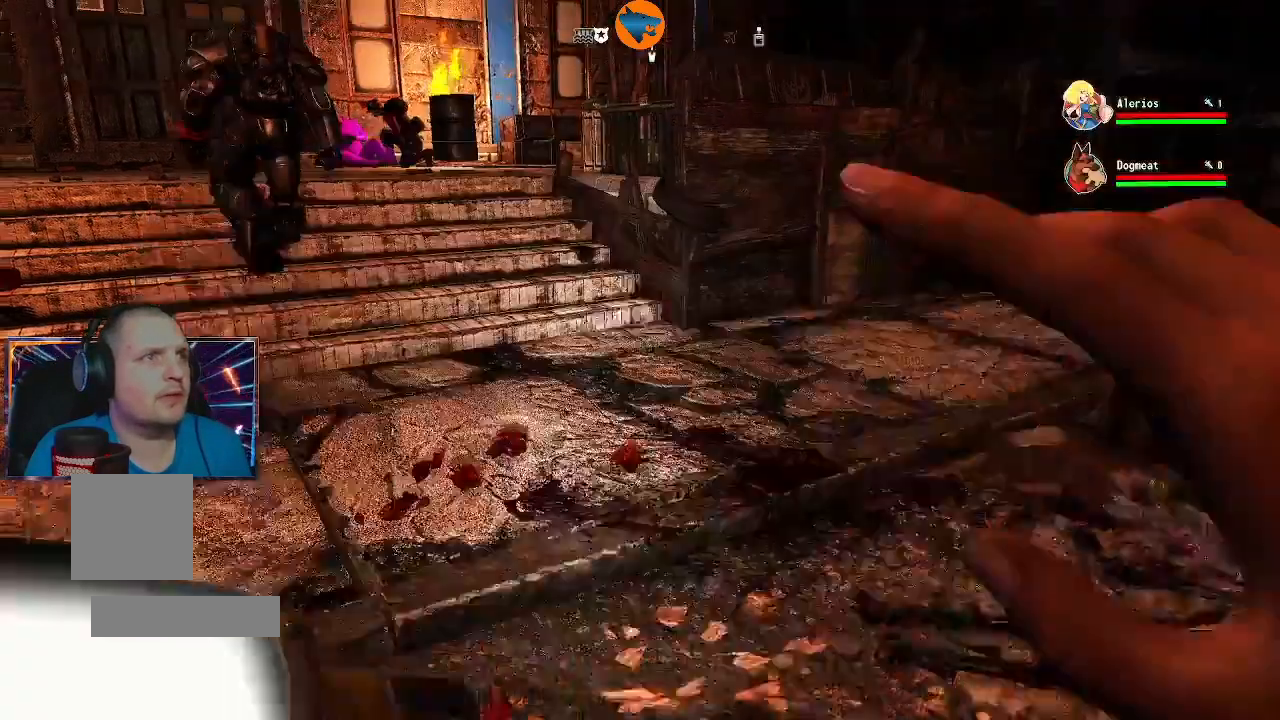
{"buttons": [], "left_stick": "center", "right_stick": "center", "events": []}
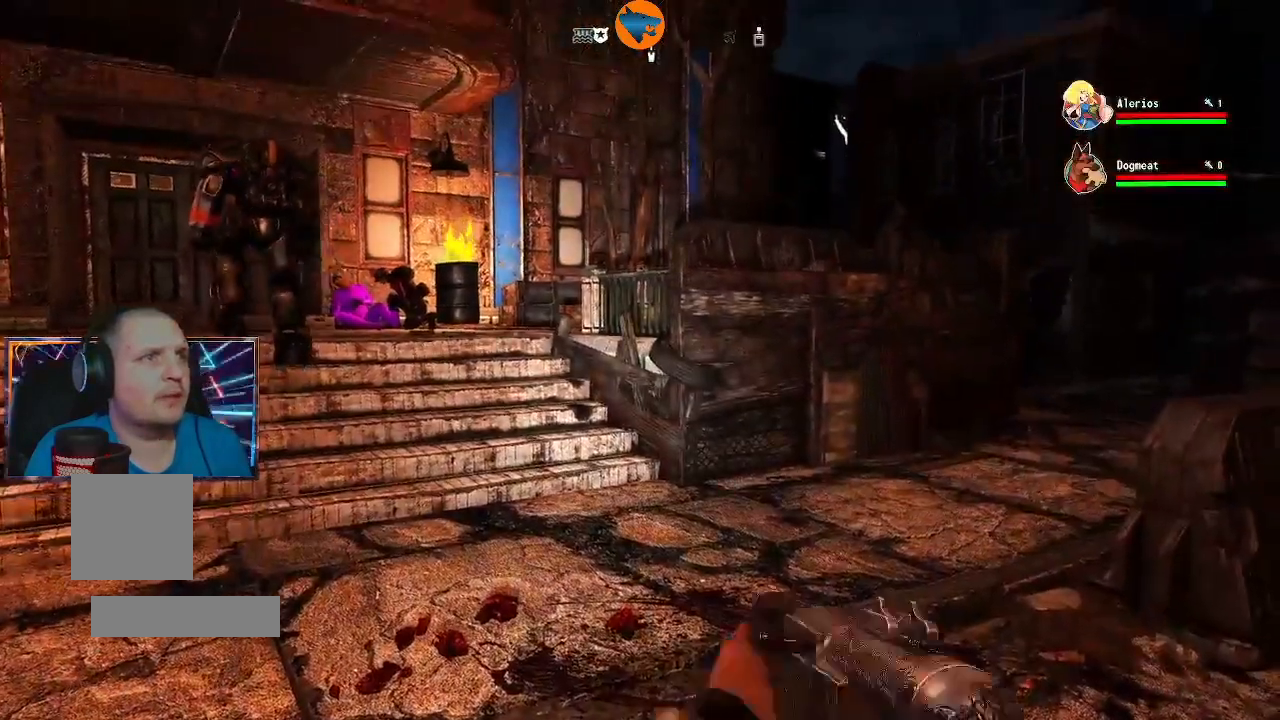
{"buttons": [], "left_stick": "center", "right_stick": "right", "events": [[67, "right_stick", "right"]]}
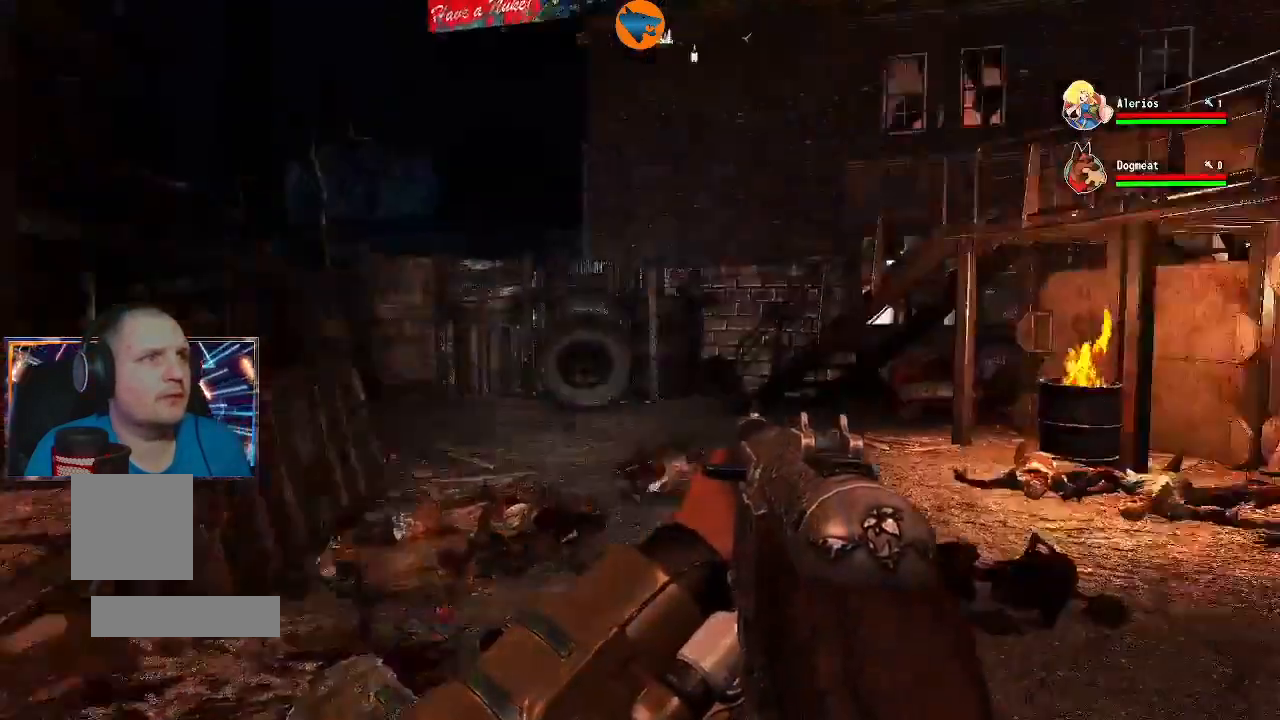
{"buttons": [], "left_stick": "up", "right_stick": "center", "events": [[300, "left_stick", "left"], [300, "right_stick", "center"], [433, "left_stick", "up"]]}
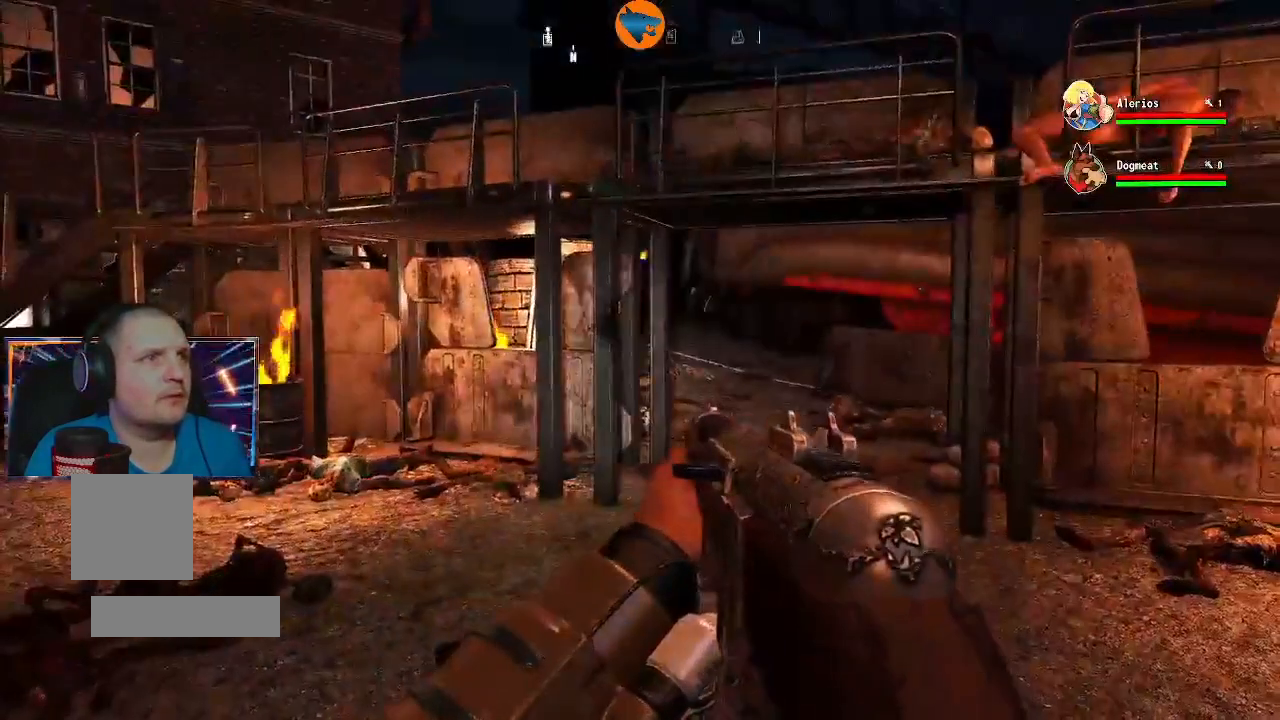
{"buttons": [], "left_stick": "up", "right_stick": "down", "events": [[467, "right_stick", "down"]]}
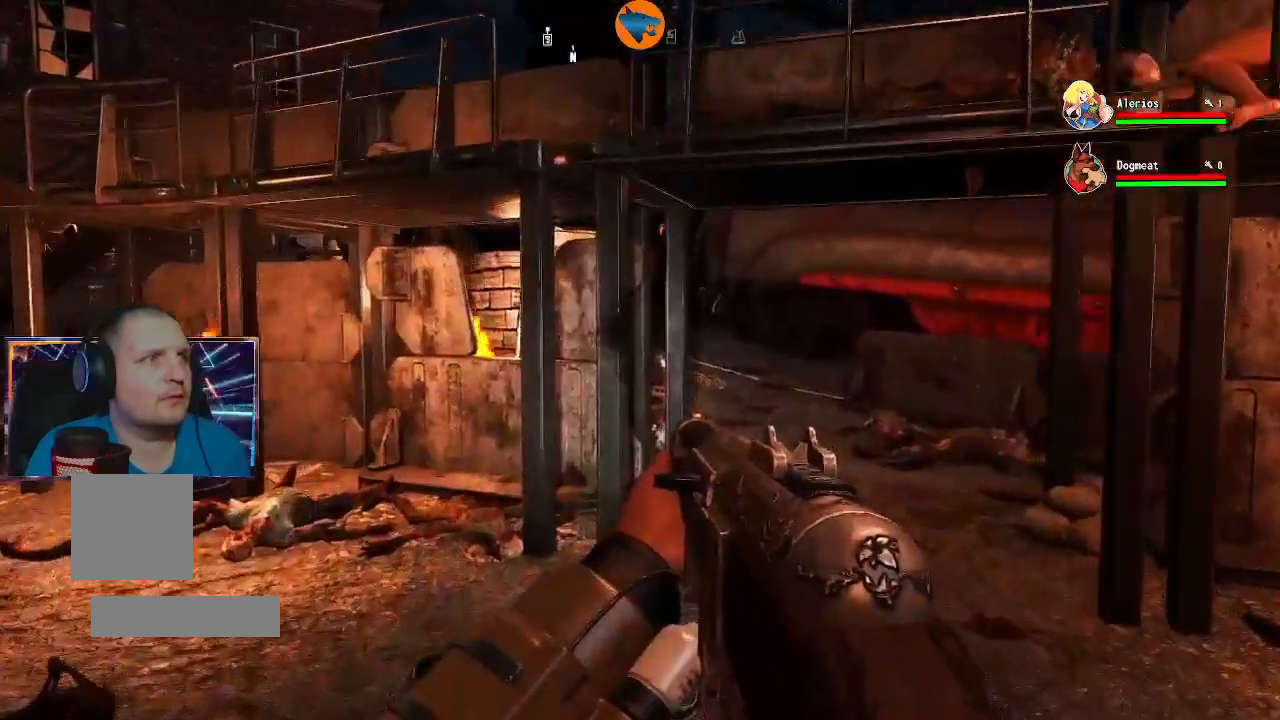
{"buttons": [], "left_stick": "up", "right_stick": "center", "events": [[33, "right_stick", "down-right"], [200, "right_stick", "center"]]}